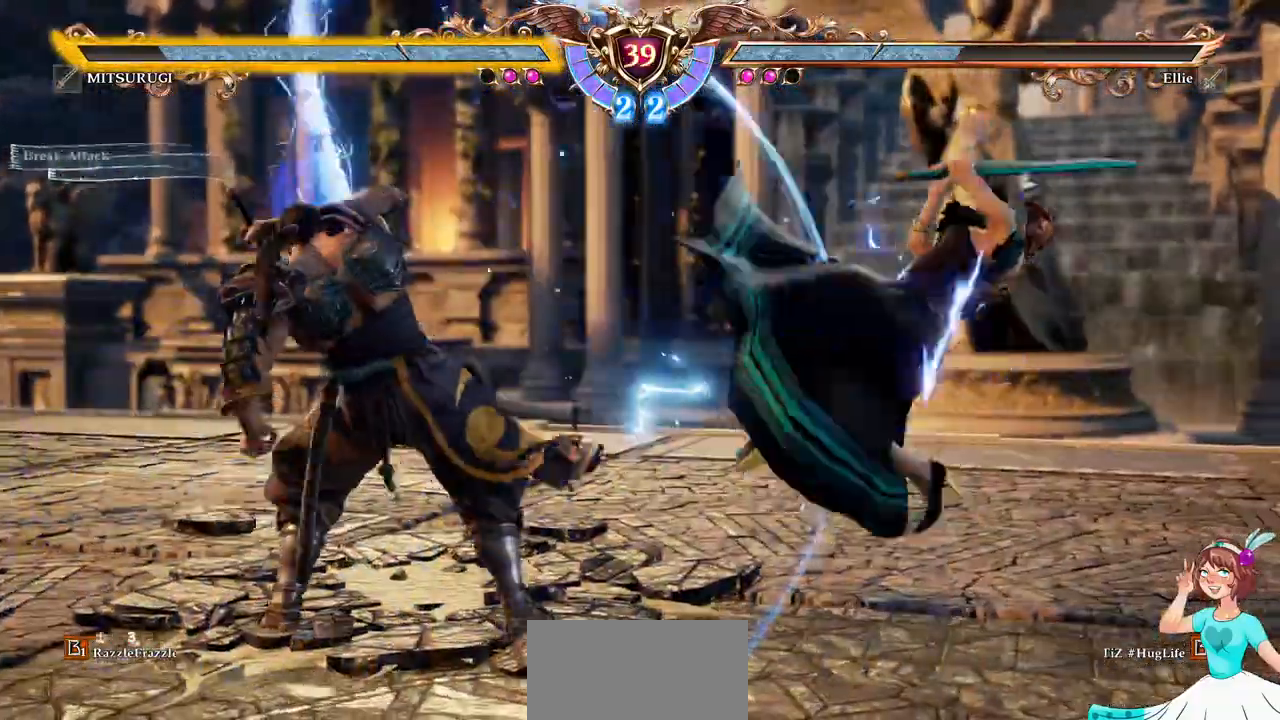
Gameplay with a controller (Xbox layout); each line is a JSON object with the inputs held at the frame after it. "events" lists button and stick changes between this image and that frame as [ms after this image, input, new state], when the widget could be followed in between. Not read: L3 R3 SELECT START.
{"buttons": ["A"], "events": []}
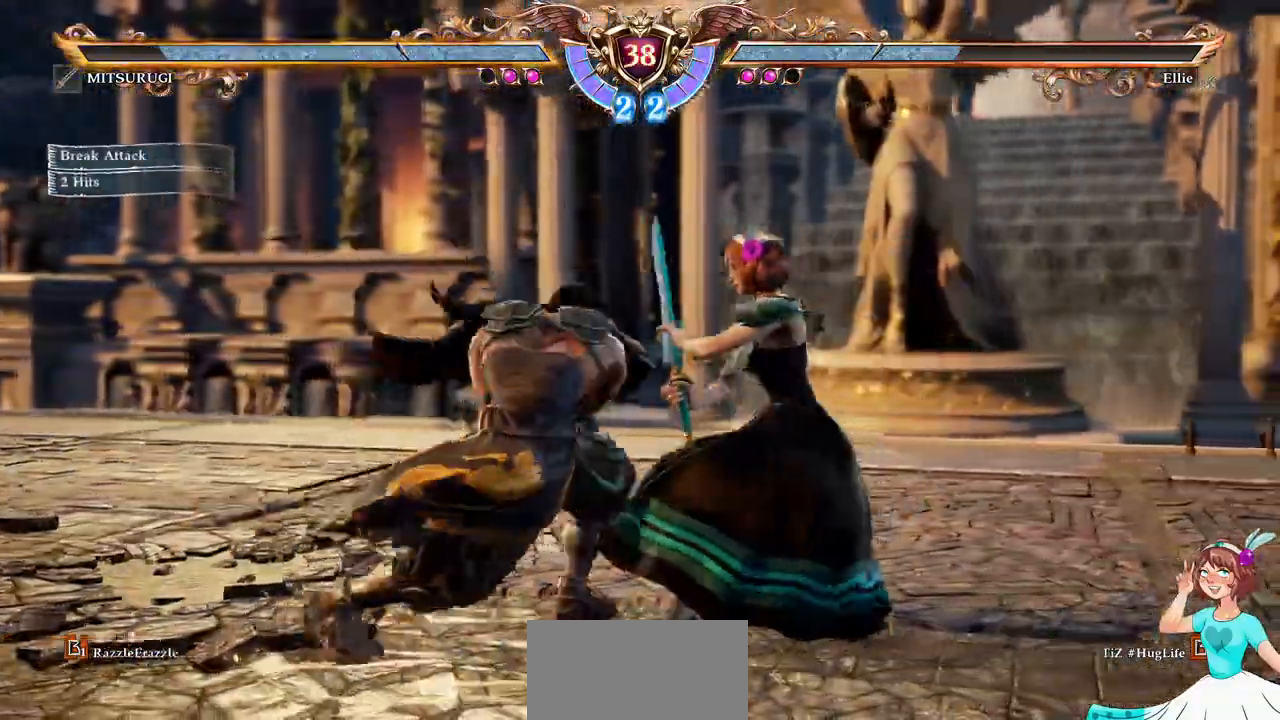
{"buttons": ["X", "DPAD_LEFT"], "events": [[317, "DPAD_LEFT", "down"], [333, "A", "up"], [417, "X", "down"]]}
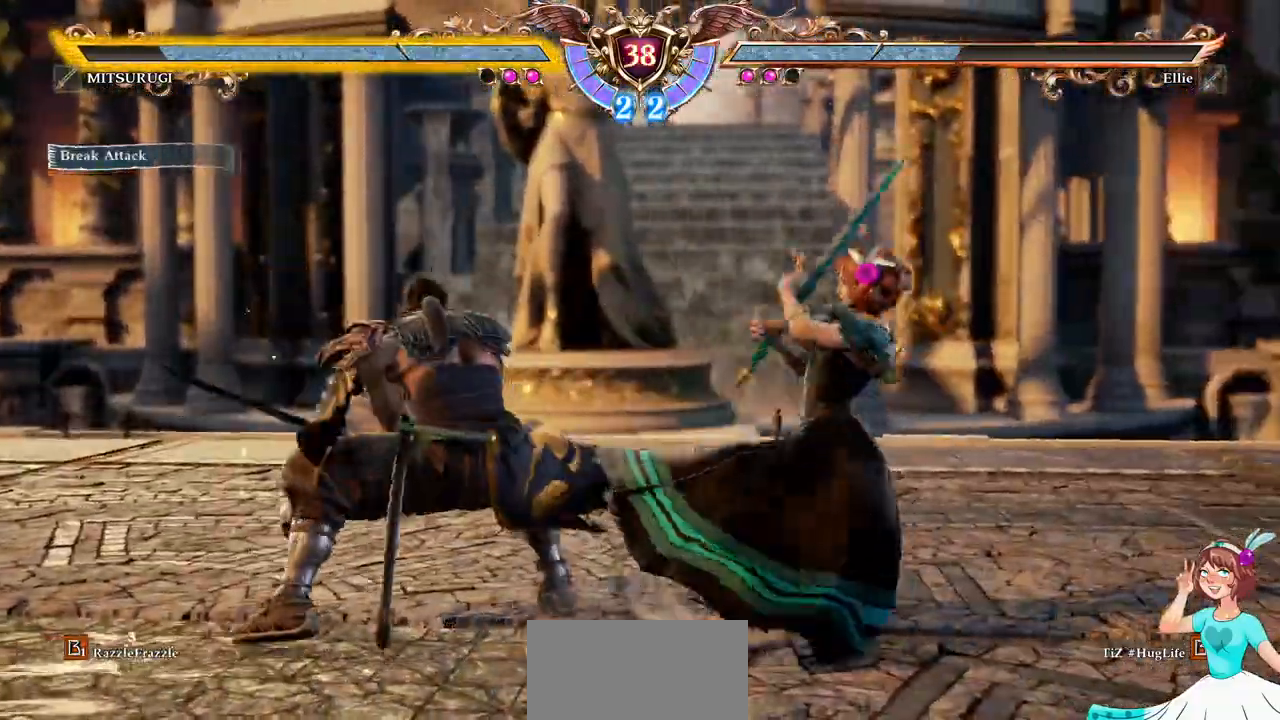
{"buttons": [], "events": [[33, "X", "up"], [83, "DPAD_LEFT", "up"]]}
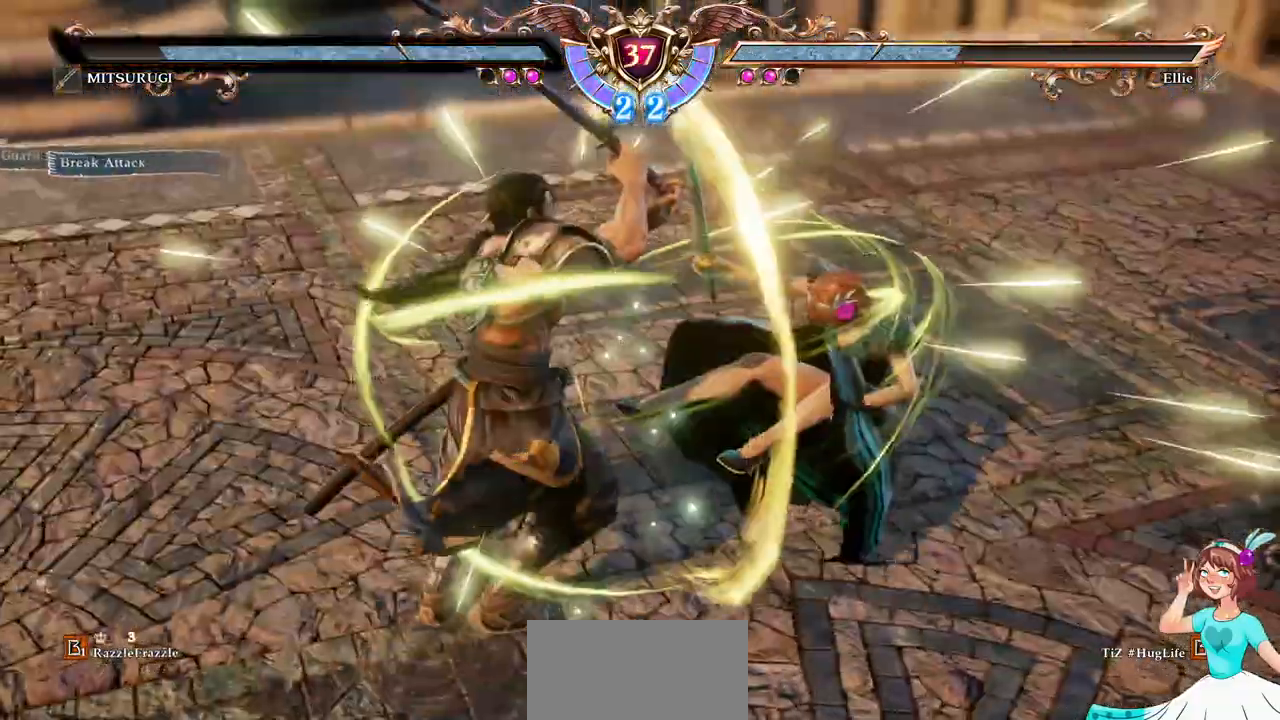
{"buttons": [], "events": []}
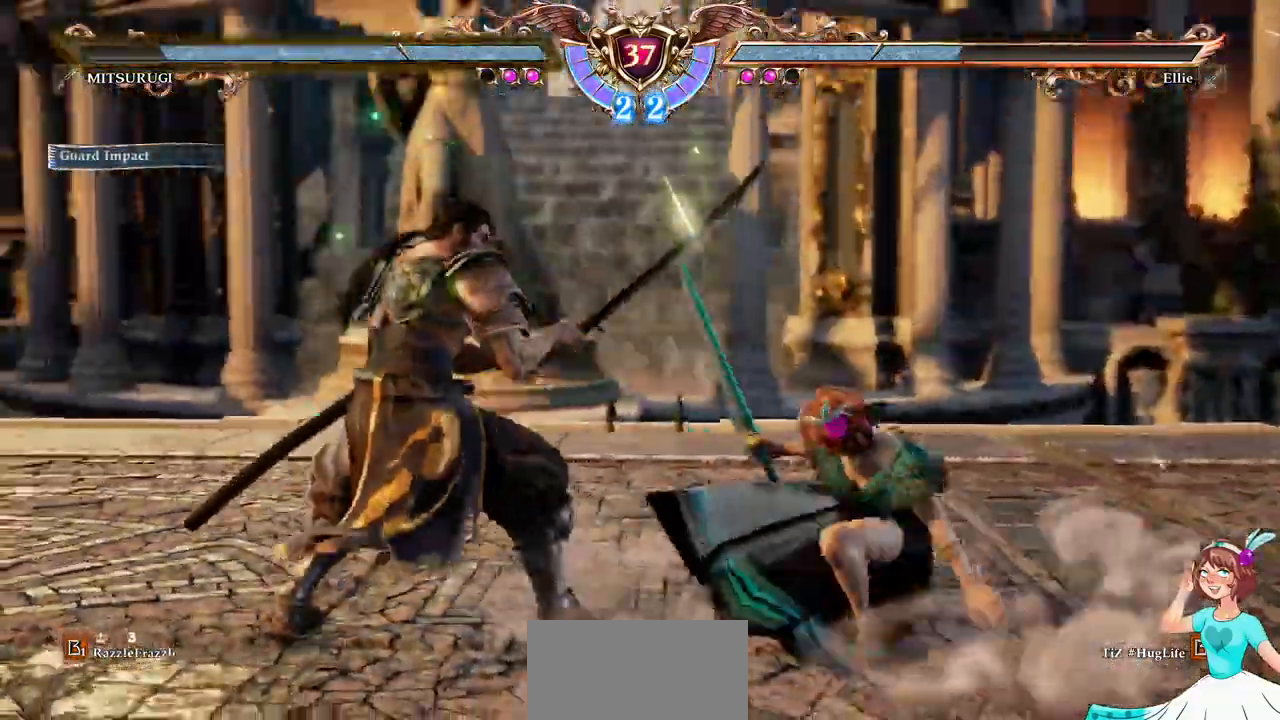
{"buttons": [], "events": [[50, "DPAD_LEFT", "down"], [67, "A", "down"], [150, "DPAD_LEFT", "up"], [183, "A", "up"]]}